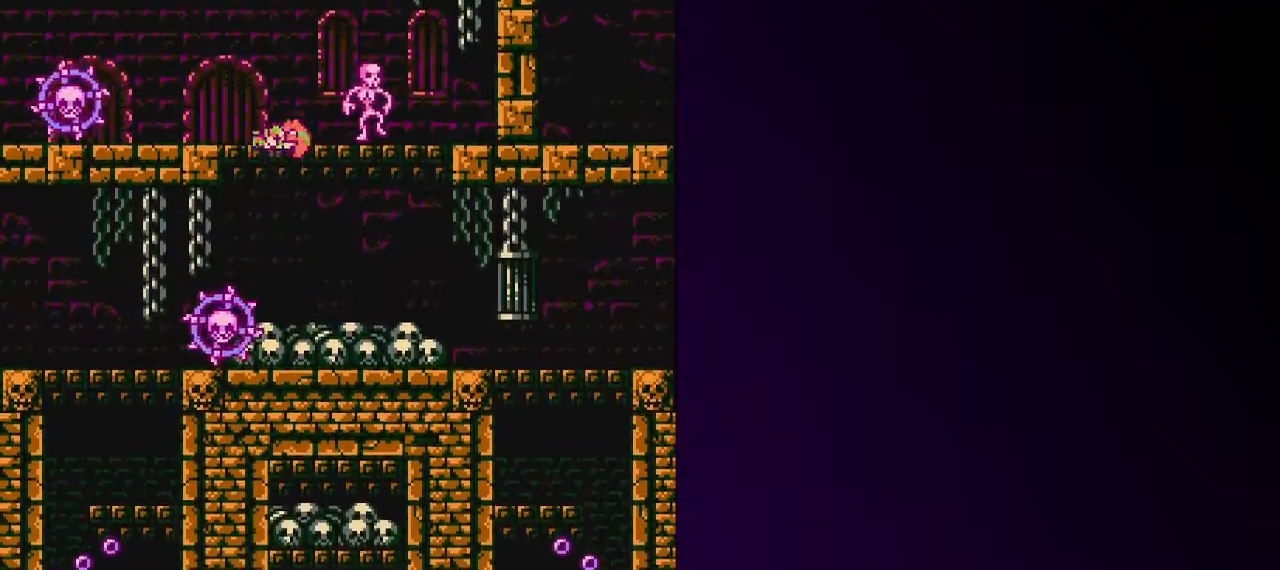
Gameplay with keyboard; each line is a JSON object with the keys held at the frame after it. "events" lists presses ("down") and releases ("up") of "down", "equals", "left", "right", "shift", "up", "x" and "z" between this image and that frame as [ms after this image, input, new state], when the widget could be followed in between. No other keys are recorded. Mouse input is not recorded.
{"keys": ["right"], "events": [[33, "x", "down"], [83, "shift", "up"], [117, "right", "down"], [183, "up", "up"], [183, "x", "up"]]}
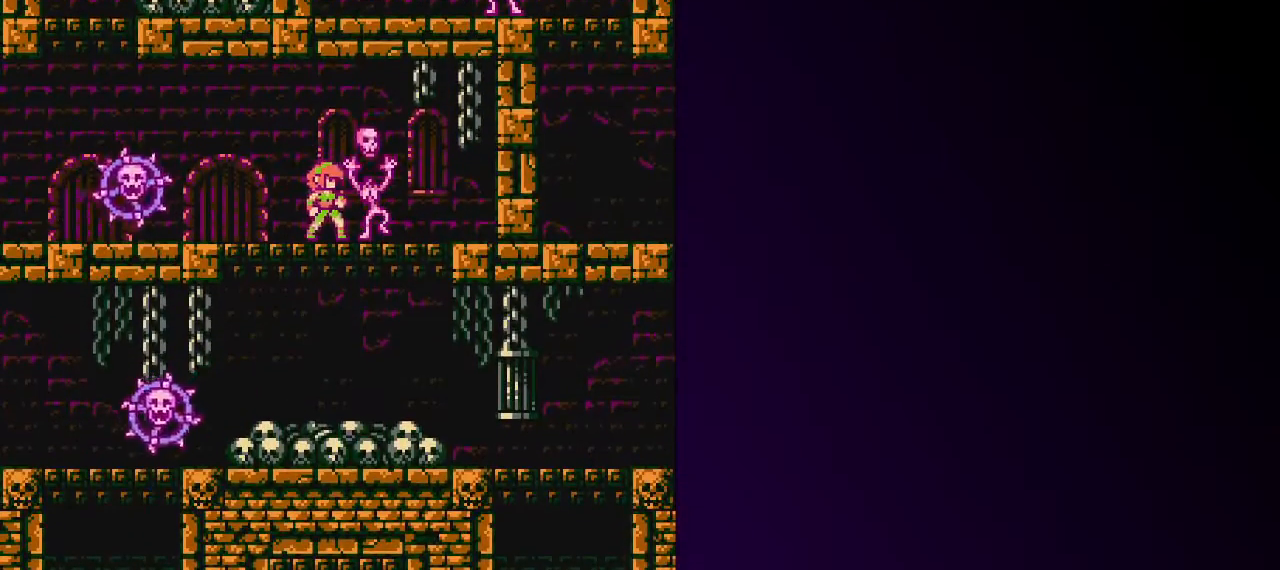
{"keys": ["right"], "events": [[50, "x", "down"], [150, "x", "up"]]}
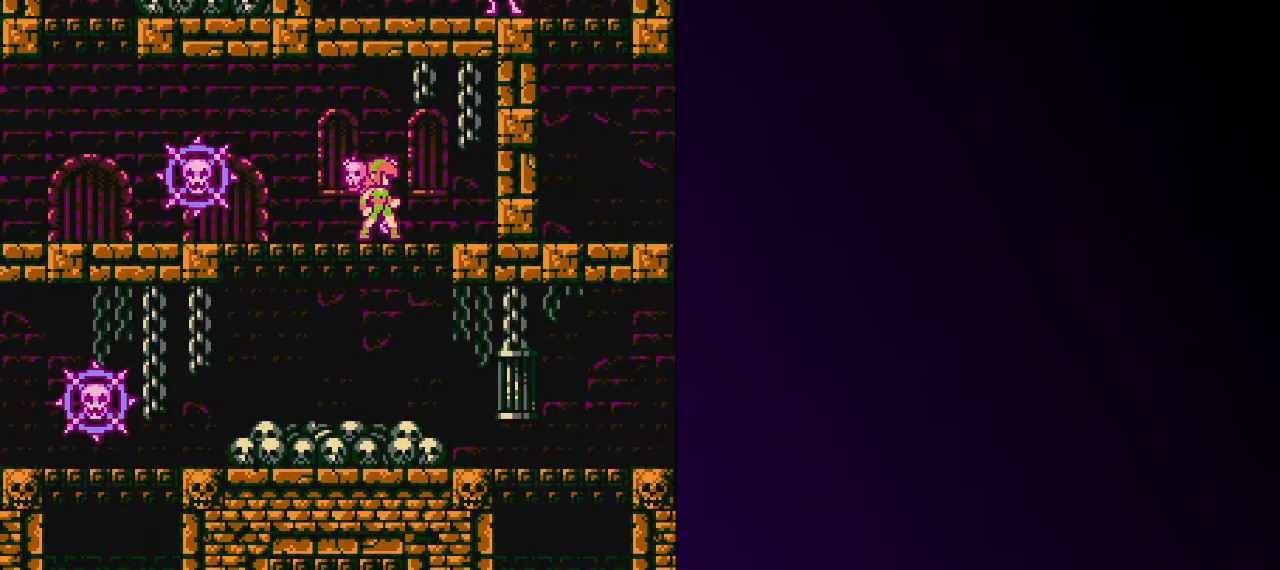
{"keys": ["z"], "events": [[167, "left", "down"], [167, "right", "up"], [217, "z", "down"], [250, "left", "up"], [300, "z", "up"], [350, "z", "down"], [400, "z", "up"], [483, "z", "down"]]}
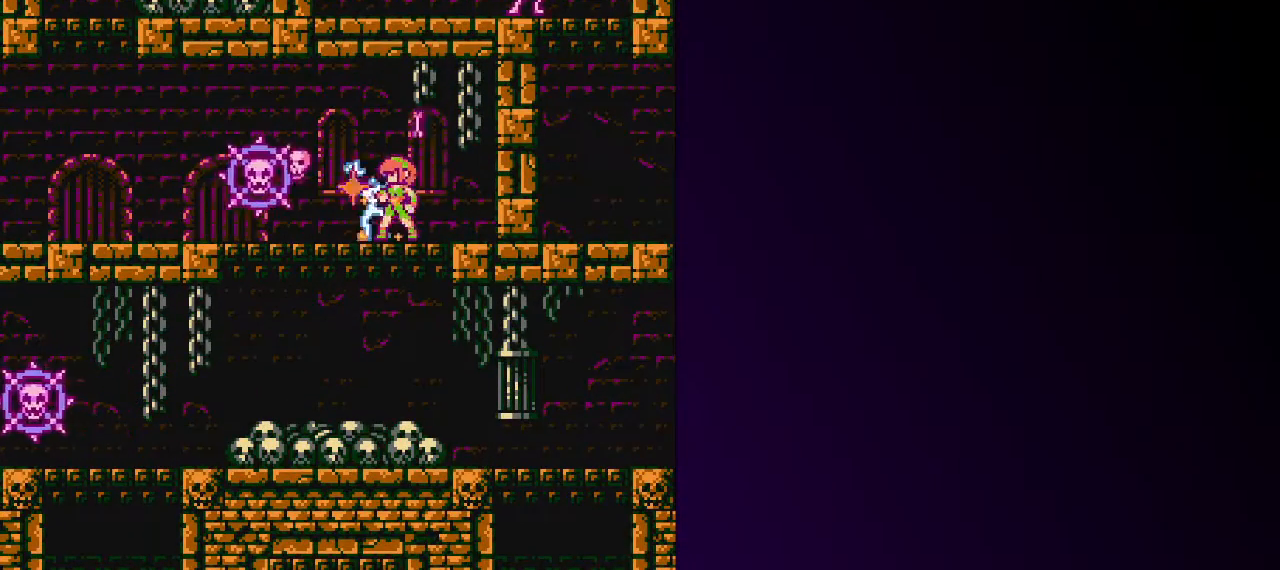
{"keys": [], "events": [[33, "z", "up"], [83, "z", "down"], [183, "z", "up"], [233, "z", "down"], [267, "z", "up"]]}
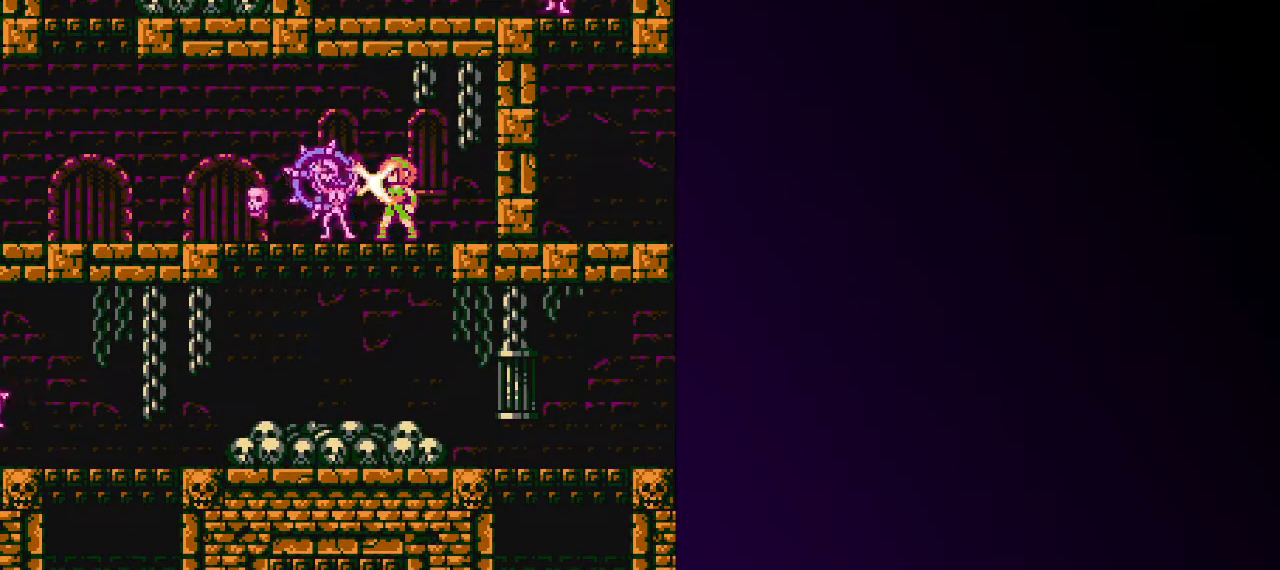
{"keys": ["left"], "events": [[50, "left", "down"]]}
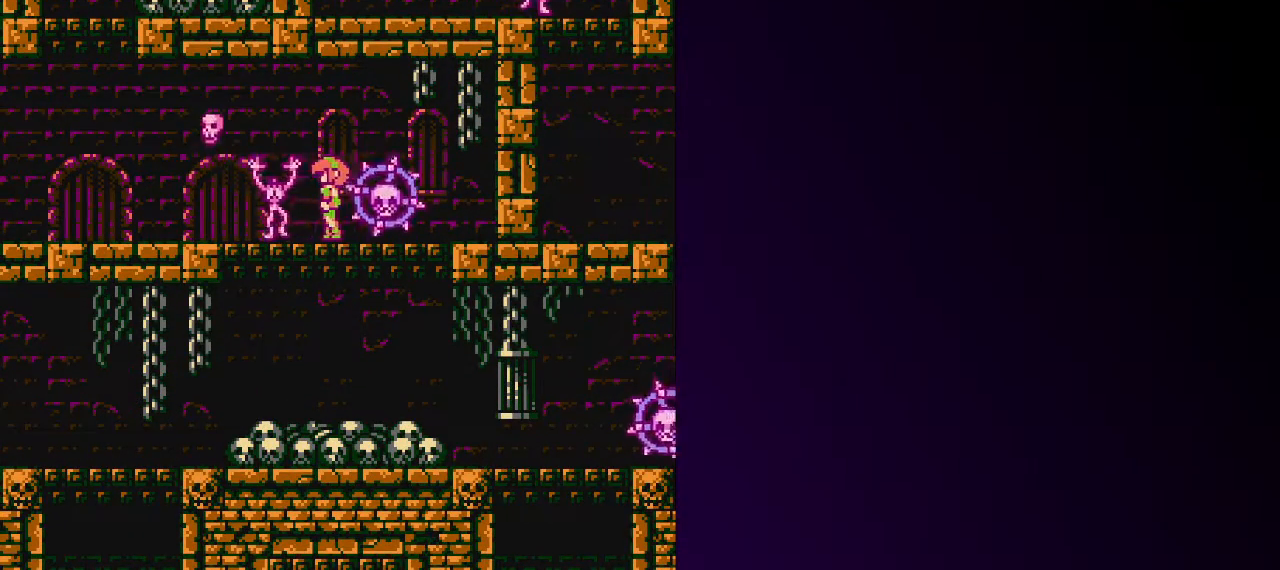
{"keys": [], "events": [[67, "z", "down"], [117, "left", "up"], [167, "z", "up"], [400, "z", "down"], [483, "z", "up"]]}
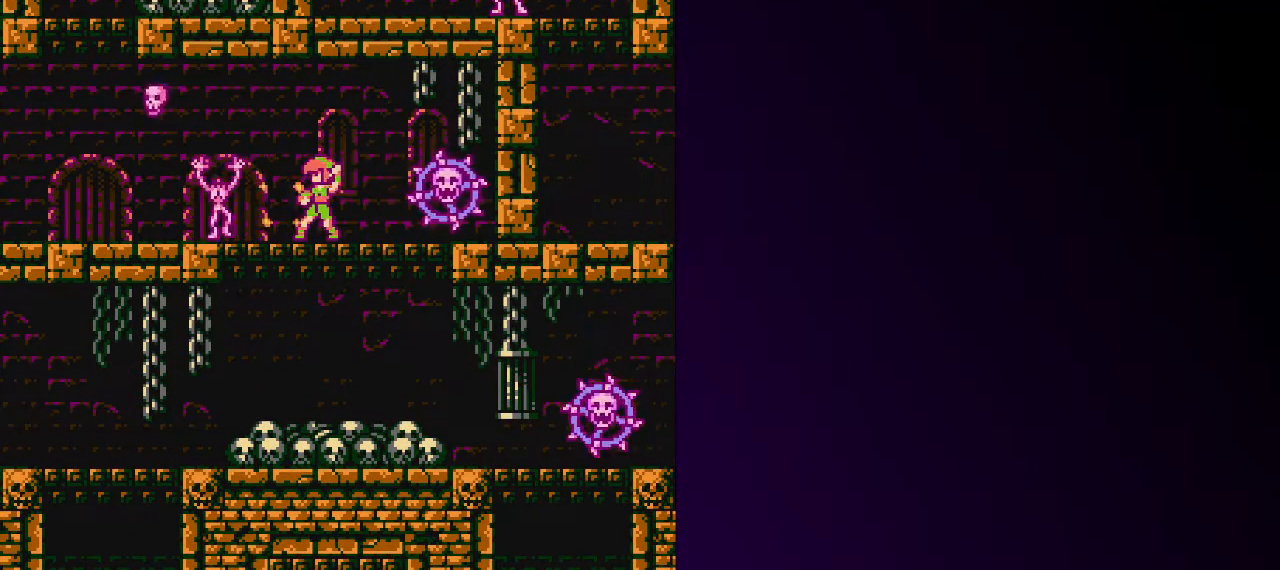
{"keys": ["right"], "events": [[317, "right", "down"], [417, "x", "down"], [500, "x", "up"]]}
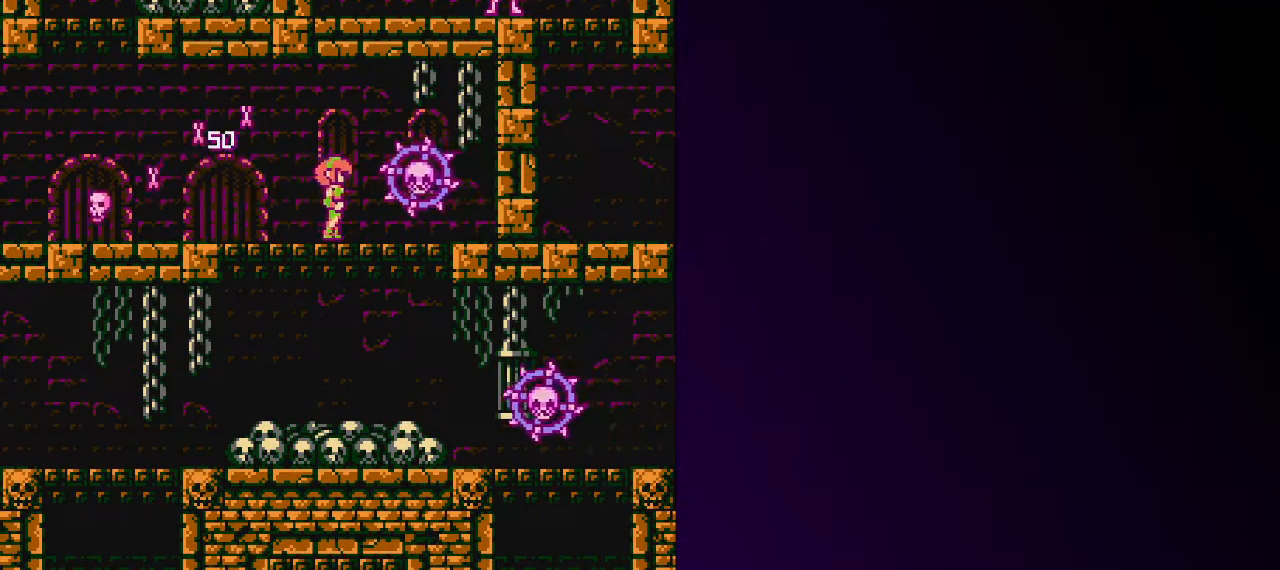
{"keys": ["right"], "events": []}
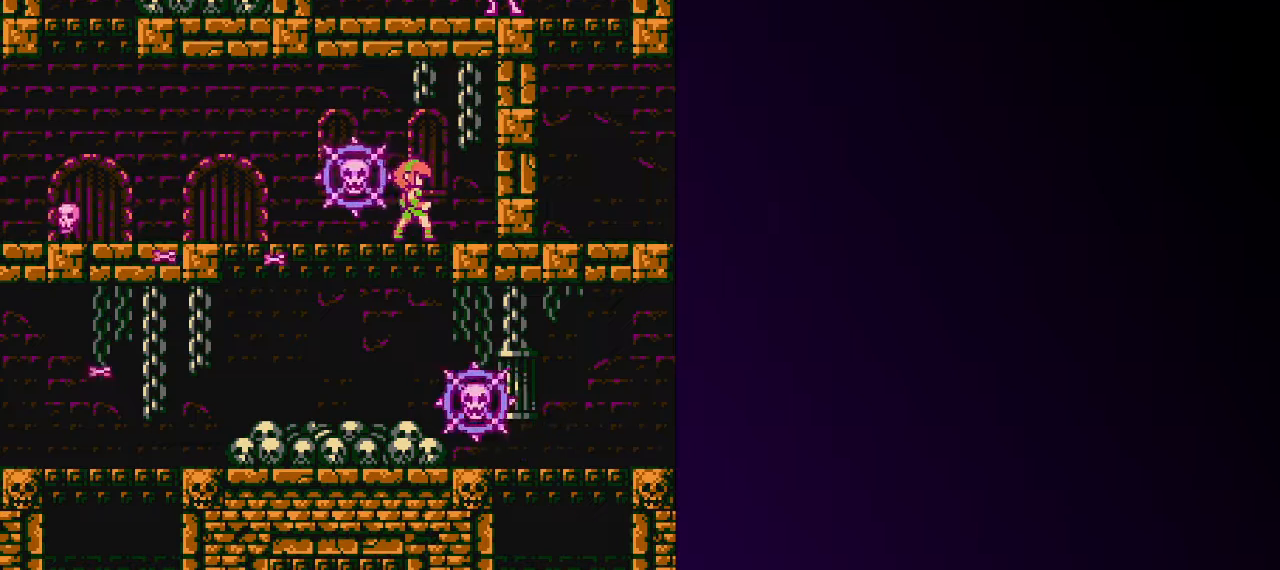
{"keys": ["up"], "events": [[67, "up", "down"], [267, "z", "down"], [300, "right", "up"], [350, "z", "up"]]}
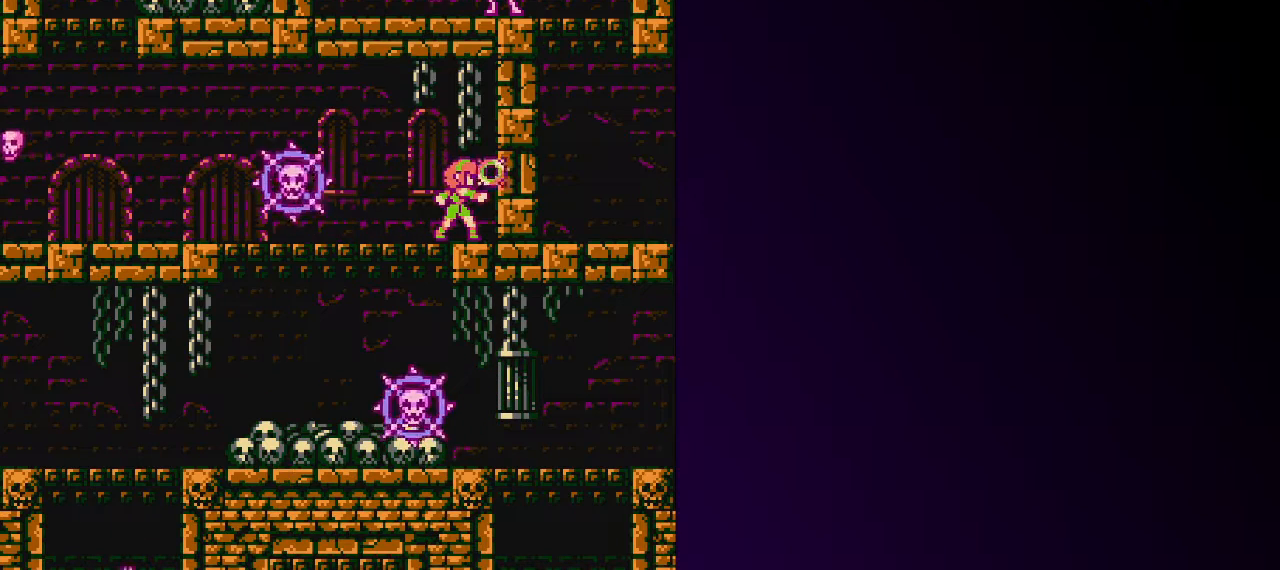
{"keys": ["up"], "events": [[233, "z", "down"], [317, "z", "up"]]}
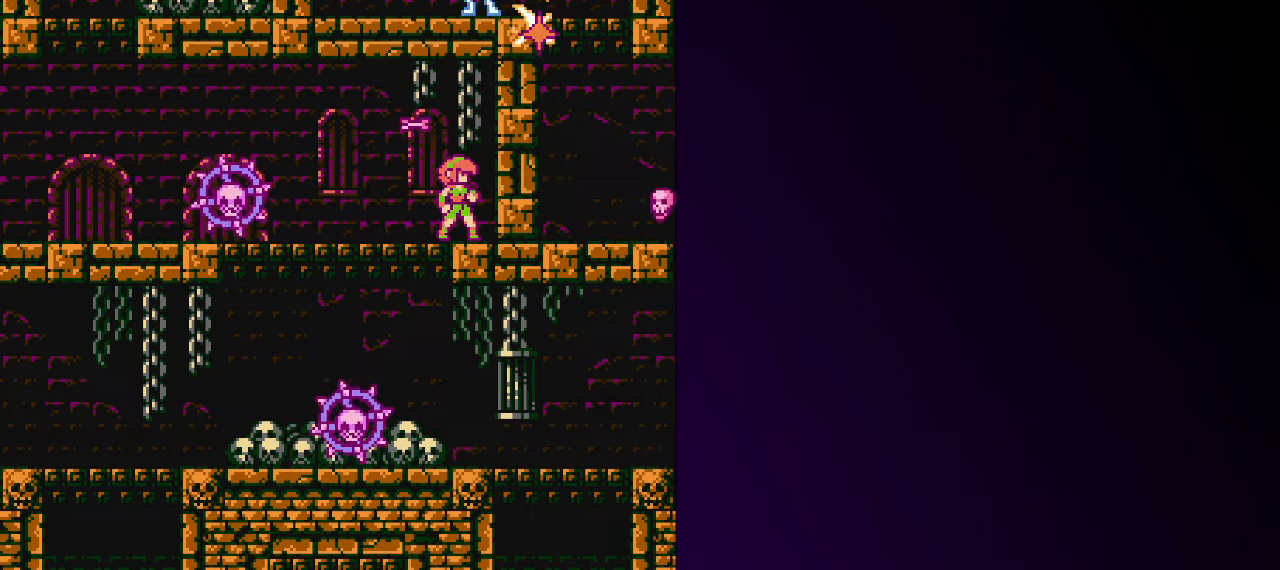
{"keys": ["up"], "events": [[200, "left", "down"], [333, "z", "down"], [433, "left", "up"], [433, "z", "up"]]}
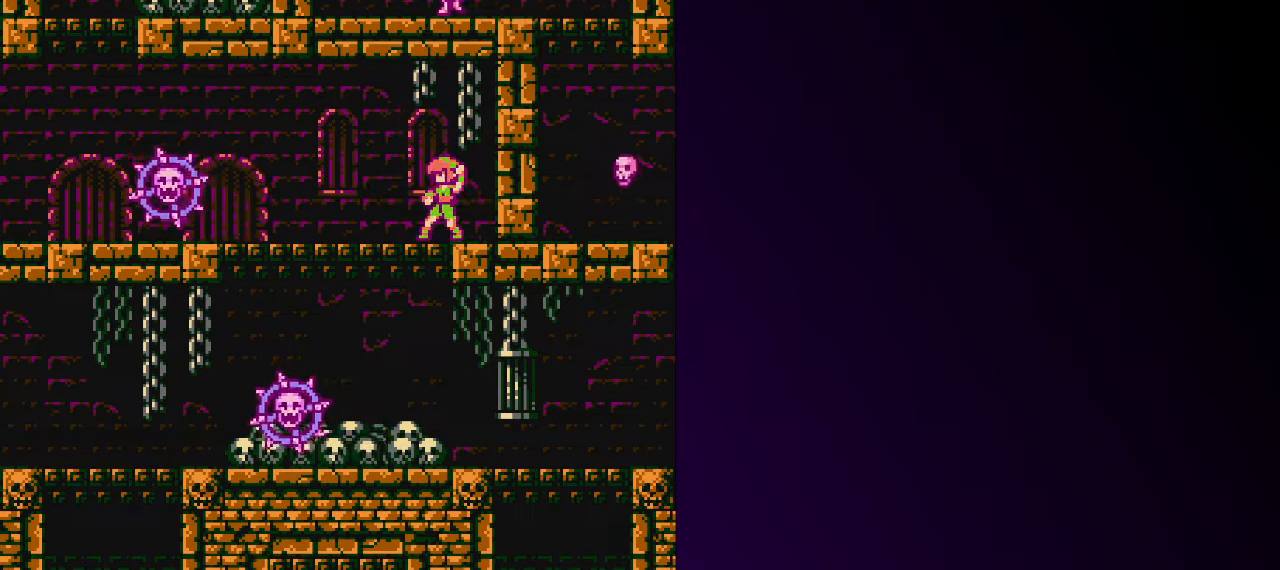
{"keys": ["left", "up"], "events": [[450, "left", "down"]]}
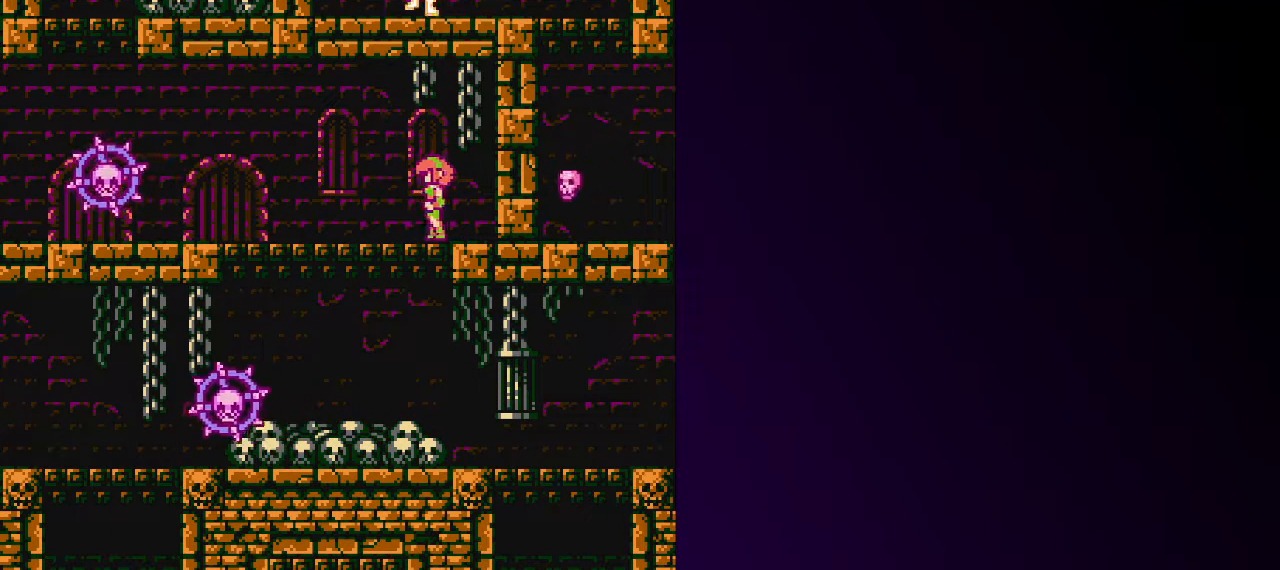
{"keys": ["up"], "events": [[133, "z", "down"], [183, "left", "up"], [267, "z", "up"]]}
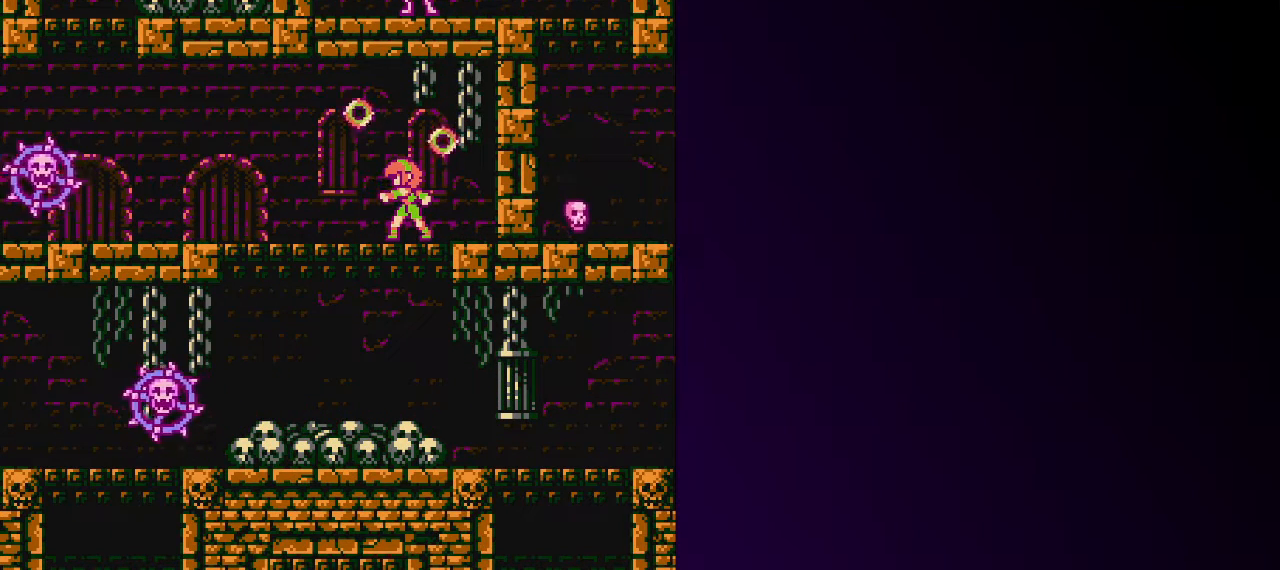
{"keys": ["up"], "events": []}
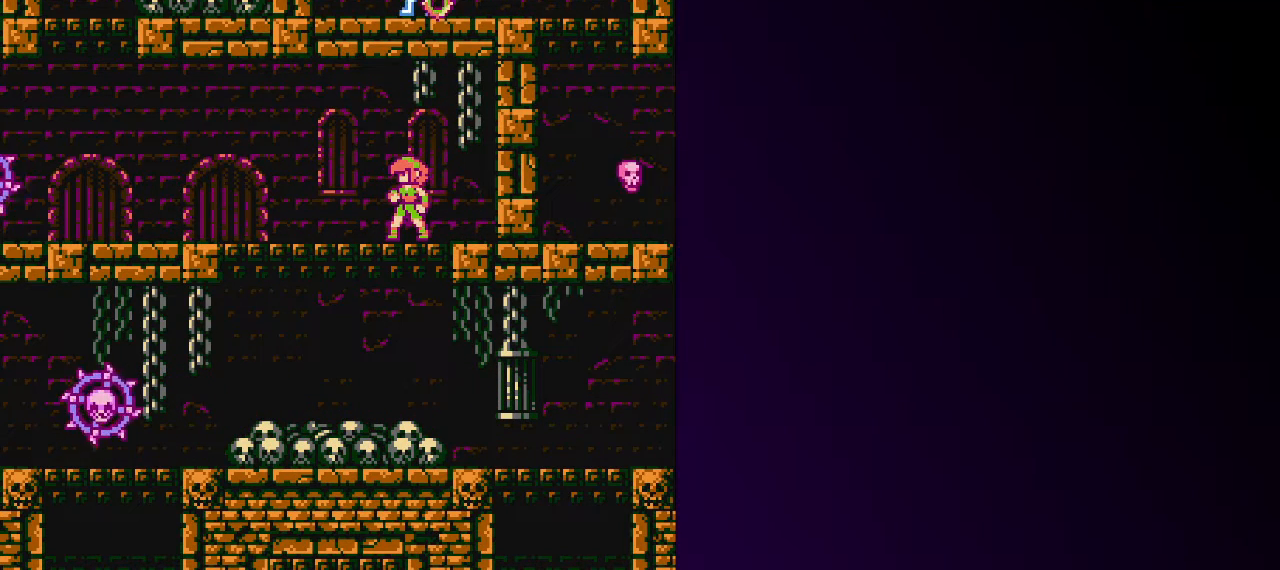
{"keys": ["up"], "events": [[17, "z", "down"], [117, "z", "up"]]}
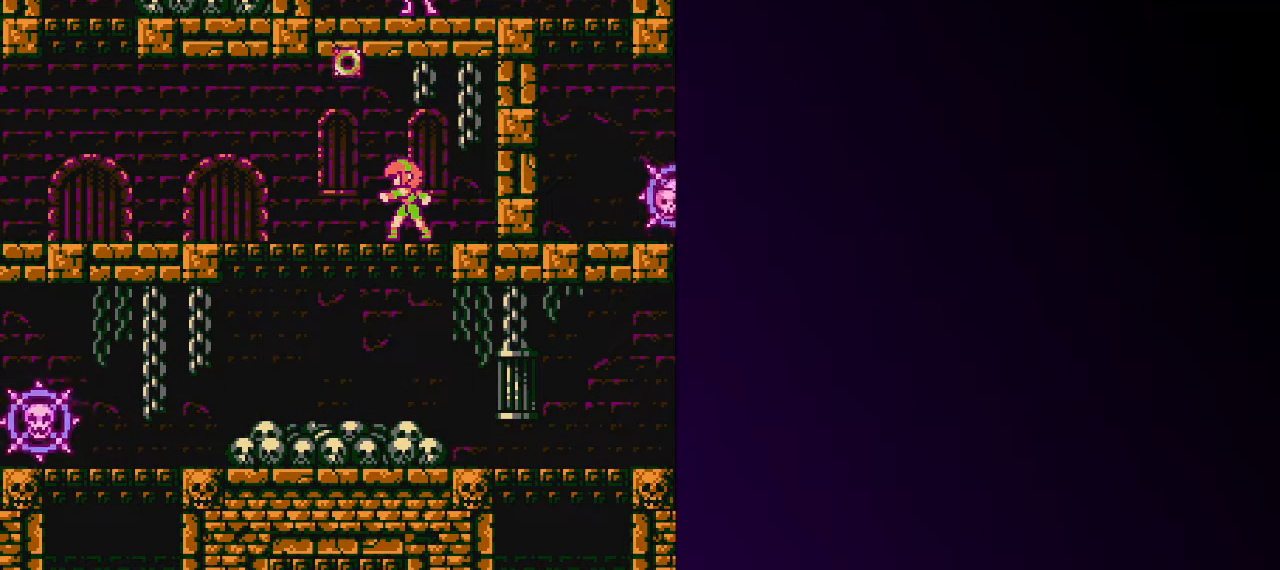
{"keys": ["left"], "events": [[183, "up", "up"], [217, "left", "down"]]}
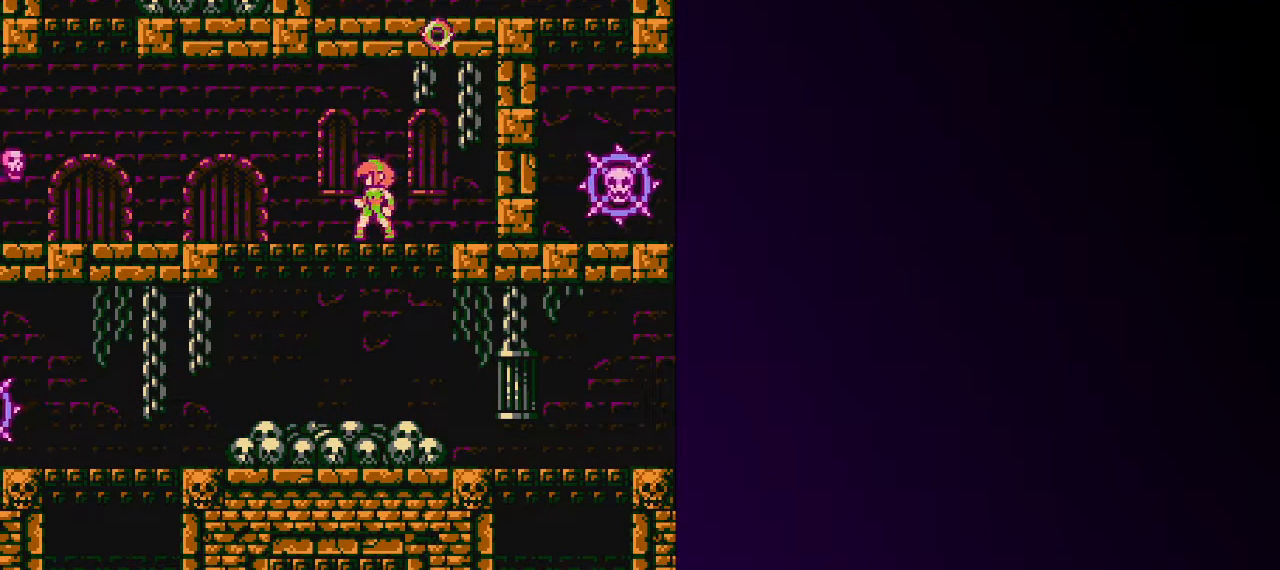
{"keys": ["x", "z"], "events": [[50, "left", "up"], [50, "x", "down"], [100, "right", "down"], [150, "x", "up"], [200, "right", "up"], [433, "x", "down"], [467, "z", "down"]]}
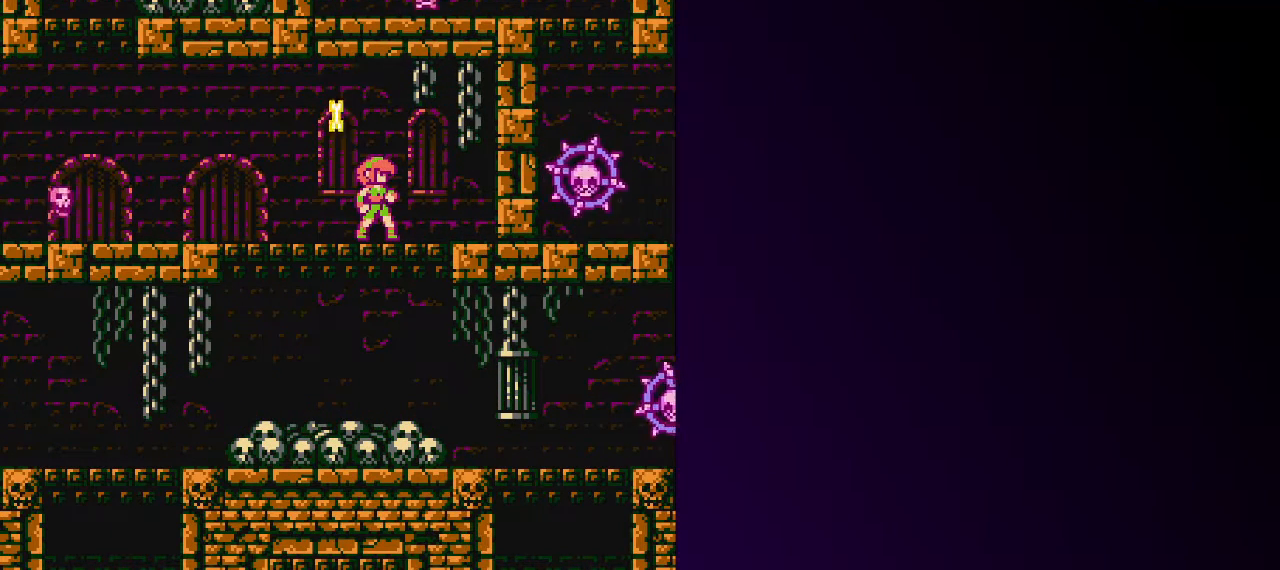
{"keys": [], "events": [[17, "x", "up"], [67, "z", "up"], [117, "z", "down"], [167, "z", "up"], [217, "z", "down"], [250, "z", "up"], [300, "z", "down"], [400, "z", "up"], [450, "z", "down"], [483, "z", "up"]]}
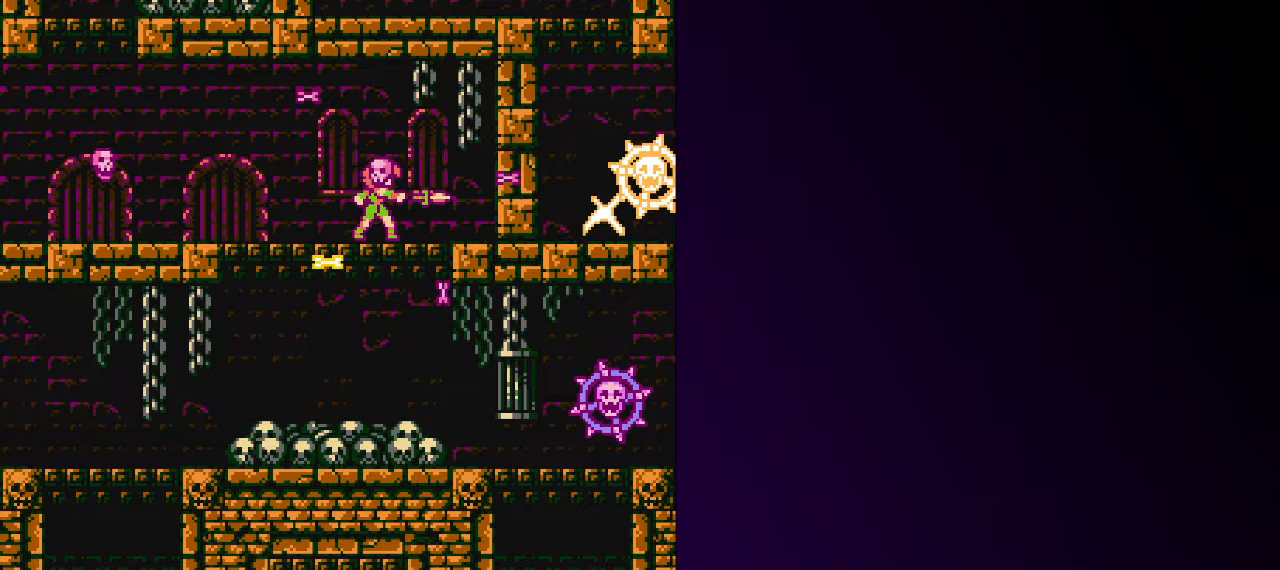
{"keys": ["down"], "events": [[33, "right", "down"], [33, "z", "down"], [133, "z", "up"], [183, "right", "up"], [317, "left", "down"], [367, "down", "down"], [367, "left", "up"], [417, "shift", "down"], [467, "shift", "up"]]}
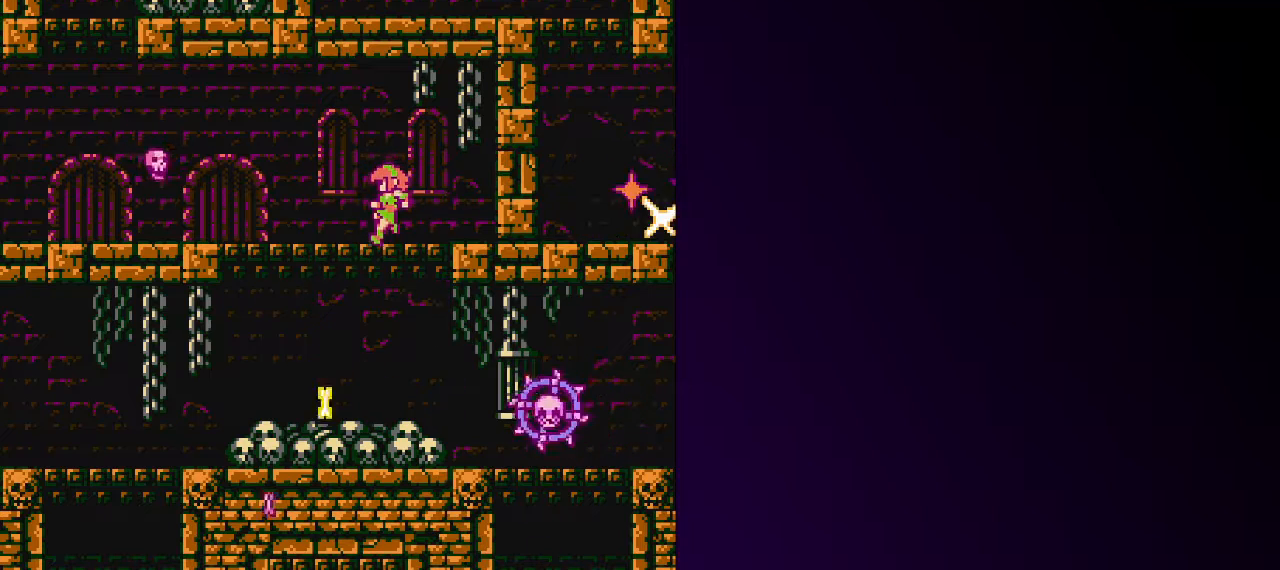
{"keys": ["z"], "events": [[100, "down", "up"], [333, "right", "down"], [433, "right", "up"], [483, "z", "down"]]}
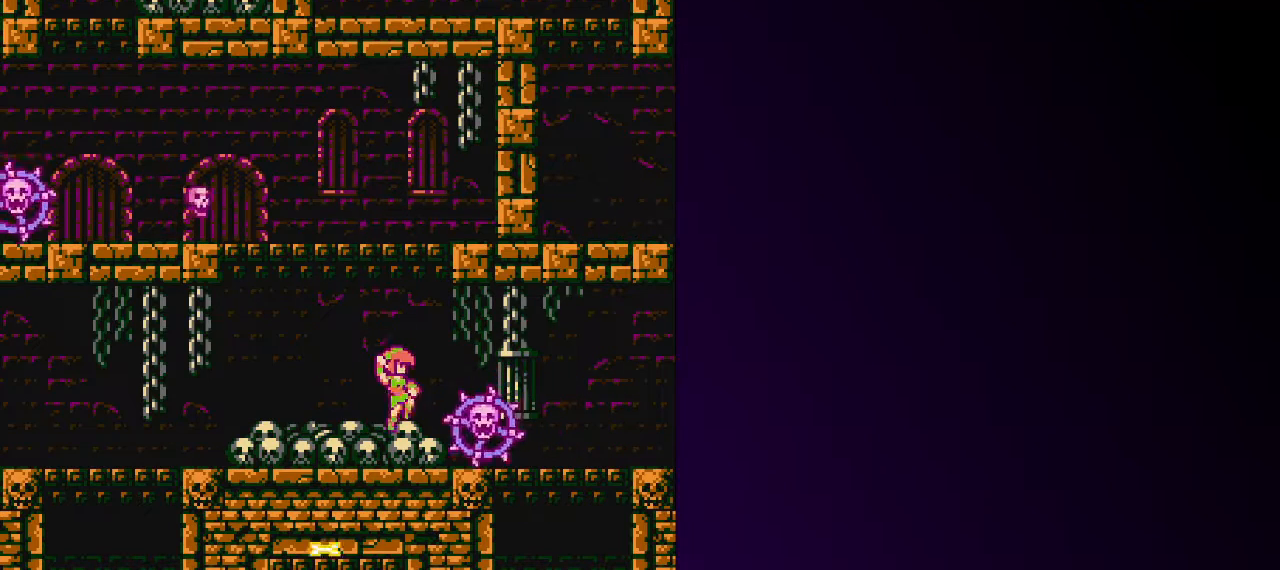
{"keys": [], "events": [[17, "z", "up"], [117, "z", "down"], [167, "z", "up"], [217, "z", "down"], [250, "z", "up"], [300, "z", "down"], [350, "z", "up"], [450, "z", "down"], [500, "z", "up"]]}
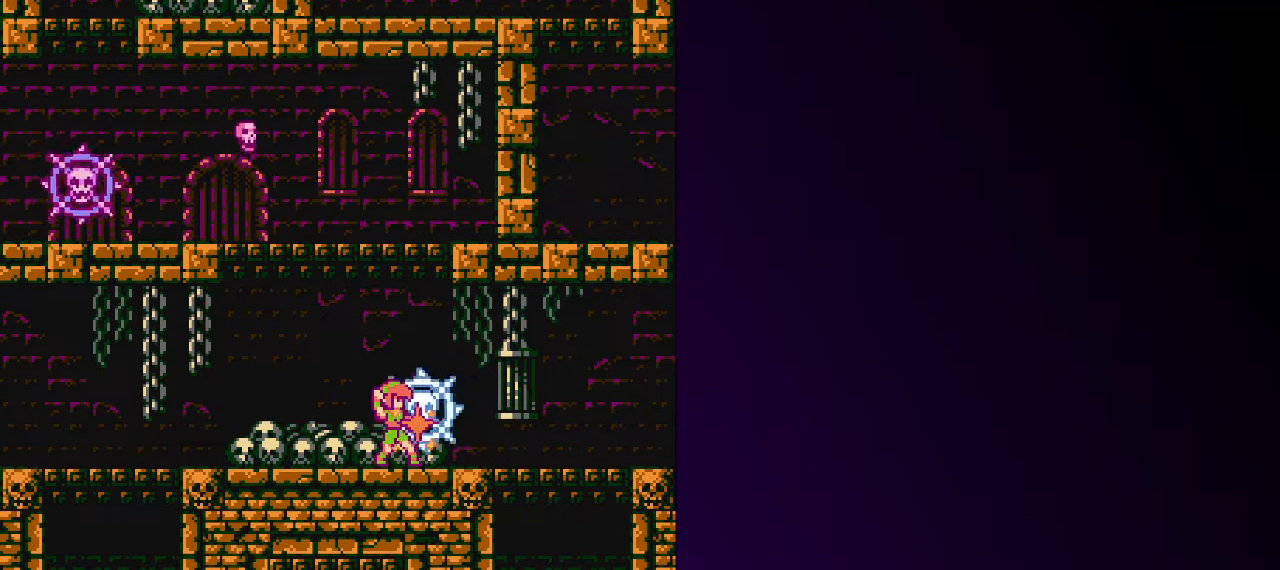
{"keys": ["left"], "events": [[33, "z", "down"], [133, "left", "down"], [133, "z", "up"], [183, "z", "down"], [217, "z", "up"], [317, "z", "down"], [367, "z", "up"], [417, "z", "down"], [500, "z", "up"]]}
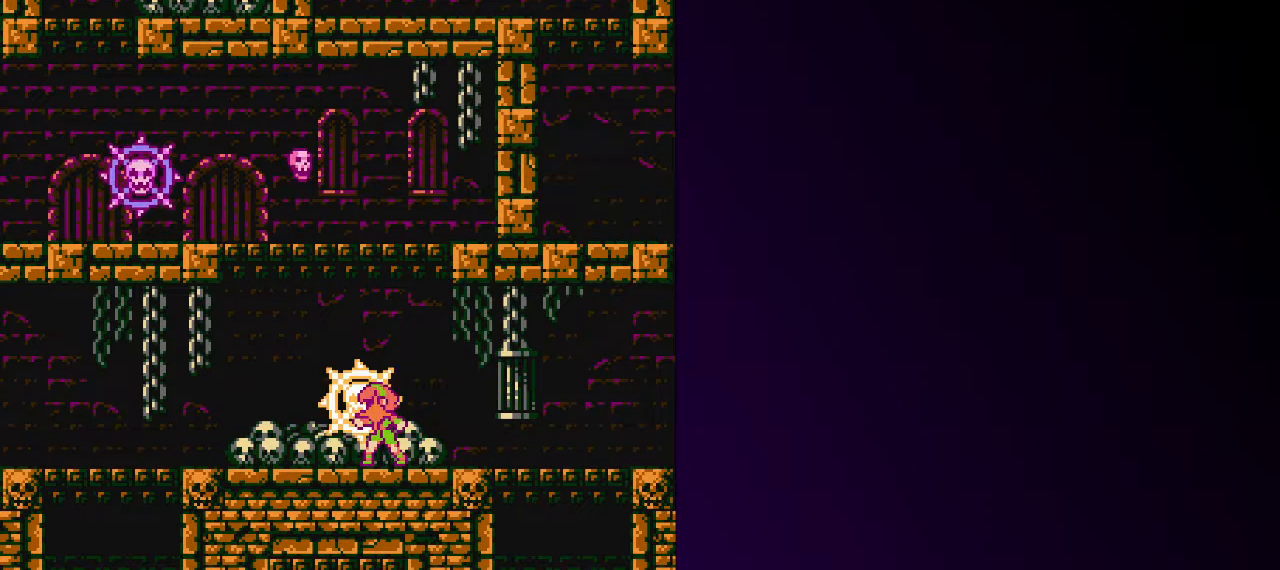
{"keys": ["left"], "events": [[50, "z", "down"], [100, "z", "up"], [150, "z", "down"], [233, "z", "up"]]}
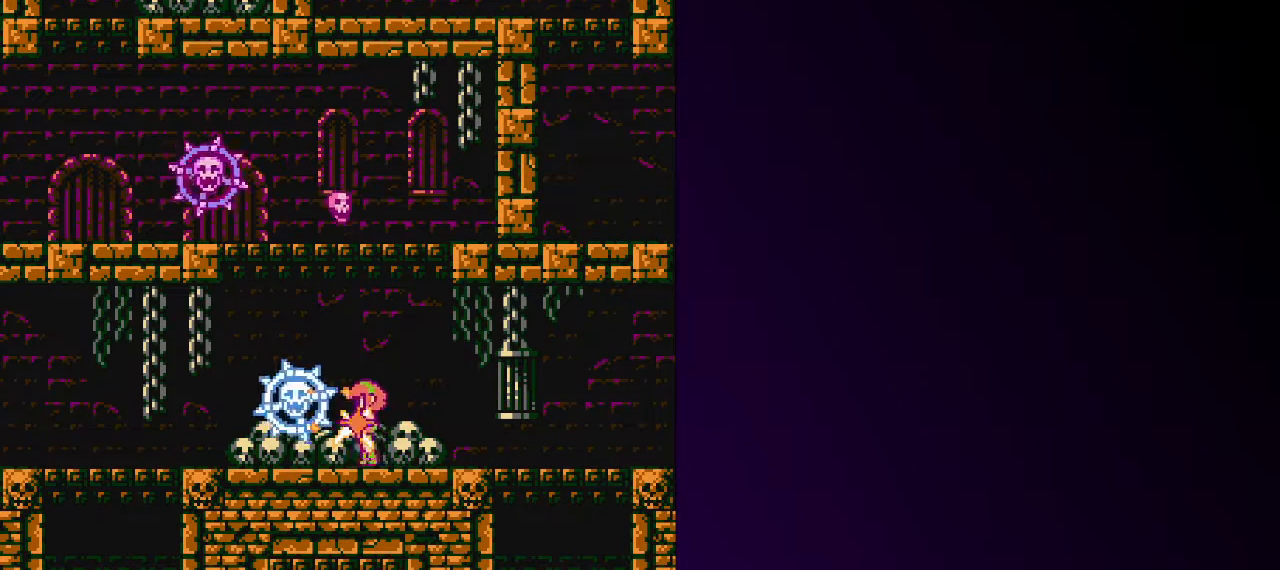
{"keys": [], "events": [[67, "shift", "down"], [67, "up", "down"], [300, "left", "up"], [300, "shift", "up"], [350, "up", "up"], [400, "left", "down"], [450, "left", "up"]]}
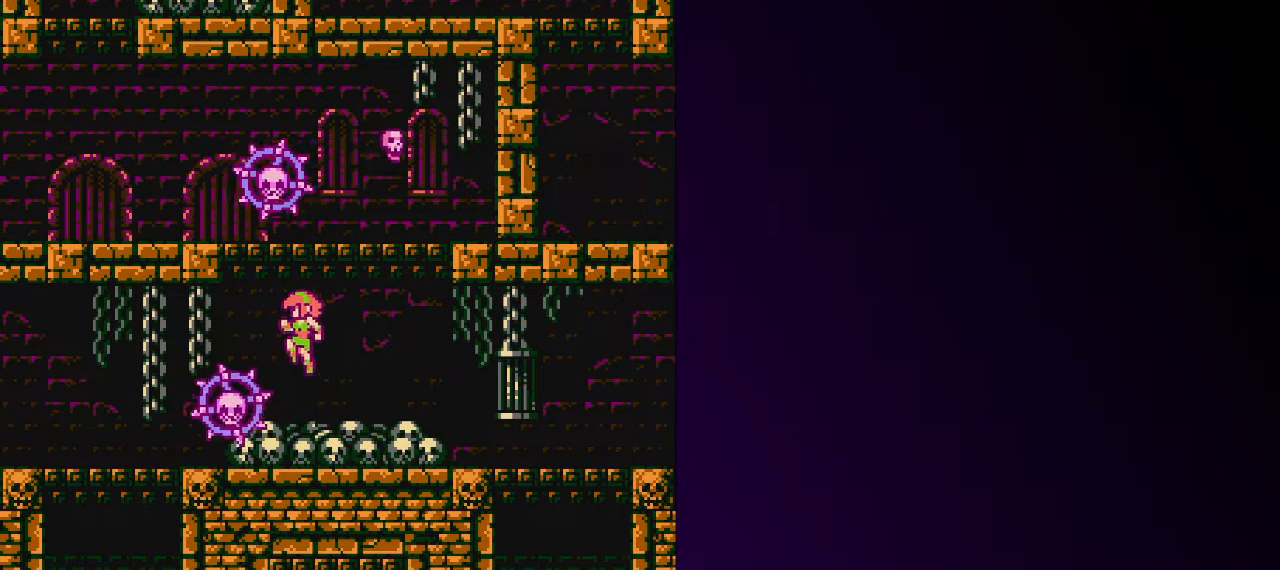
{"keys": [], "events": [[133, "left", "down"], [183, "z", "down"], [267, "left", "up"], [267, "z", "up"]]}
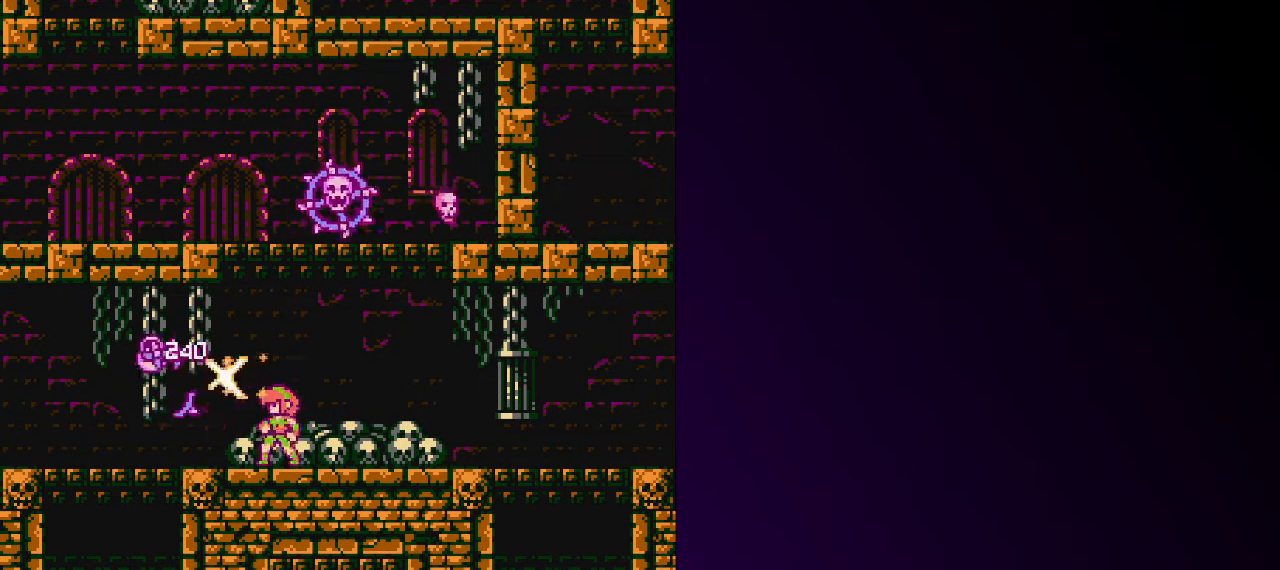
{"keys": ["shift", "up"], "events": [[17, "right", "down"], [50, "shift", "down"], [100, "up", "down"], [200, "right", "up"], [283, "shift", "up"], [333, "shift", "down"]]}
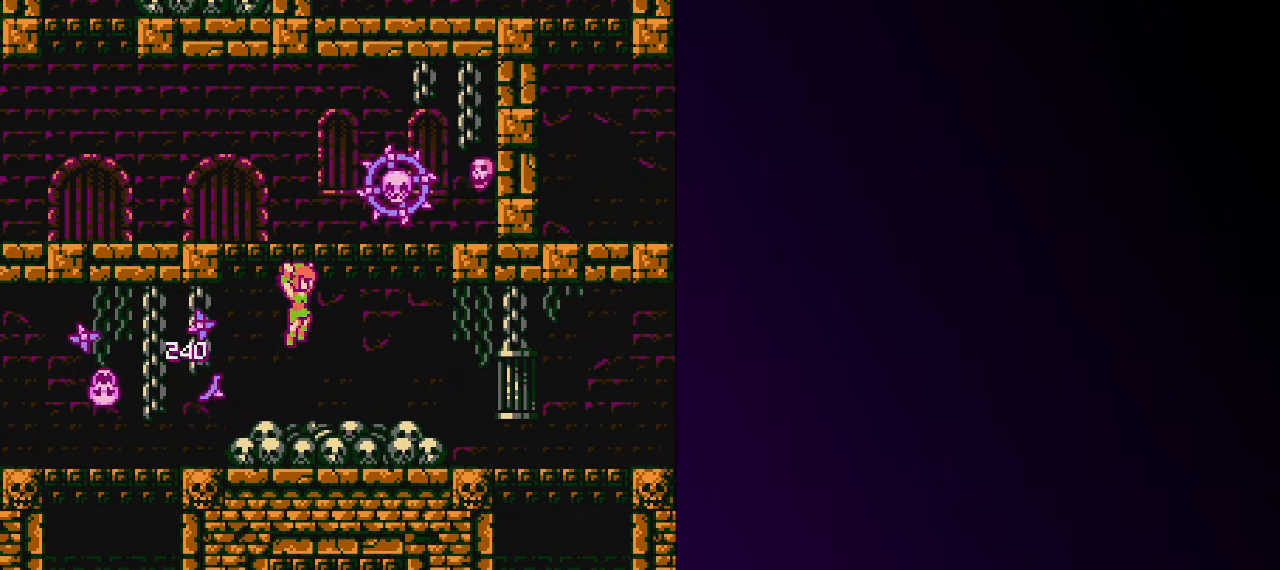
{"keys": ["right"], "events": [[17, "shift", "up"], [67, "shift", "down"], [167, "right", "down"], [250, "up", "up"], [250, "z", "down"], [300, "right", "up"], [350, "z", "up"], [400, "right", "down"], [400, "shift", "up"]]}
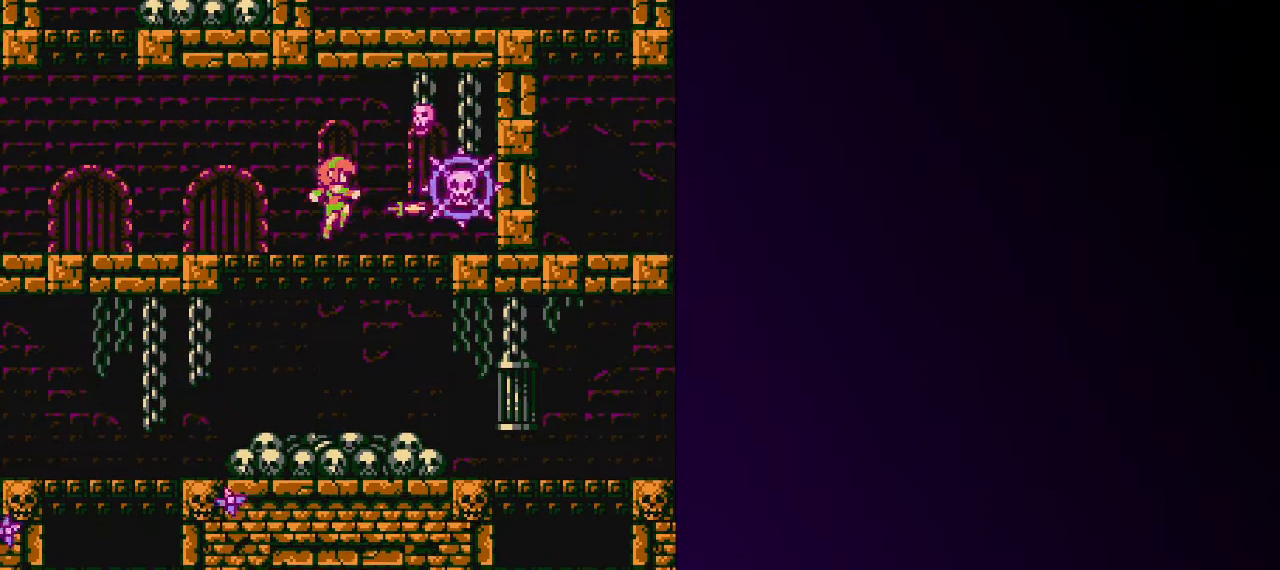
{"keys": [], "events": [[267, "z", "down"], [317, "z", "up"], [500, "right", "up"]]}
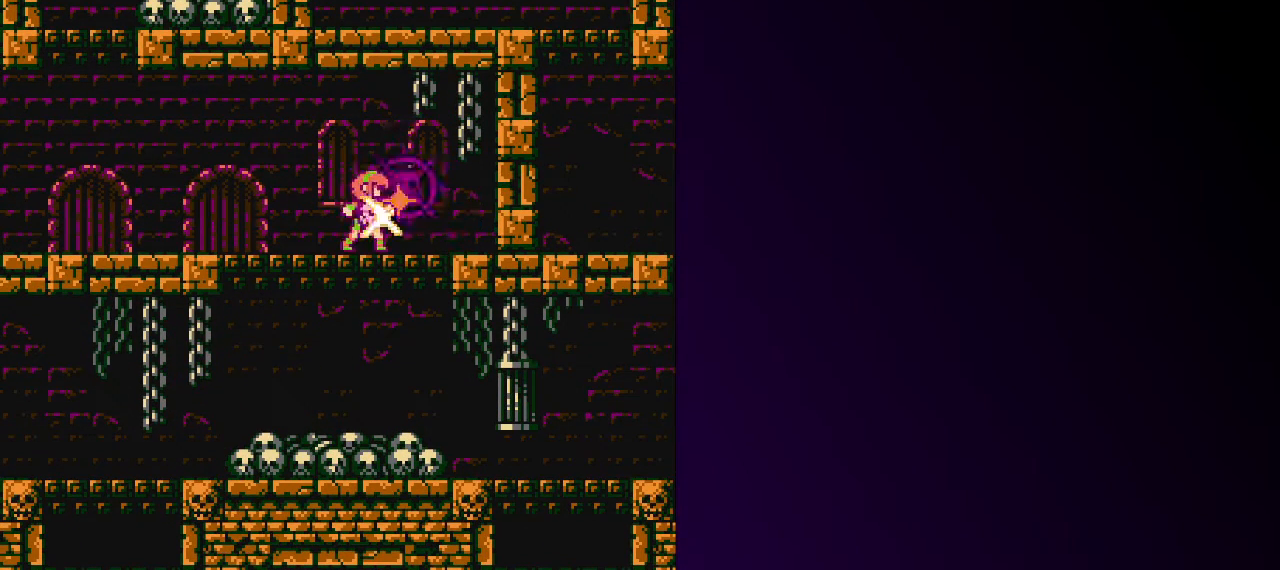
{"keys": ["z"], "events": [[333, "left", "down"], [383, "left", "up"], [433, "z", "down"]]}
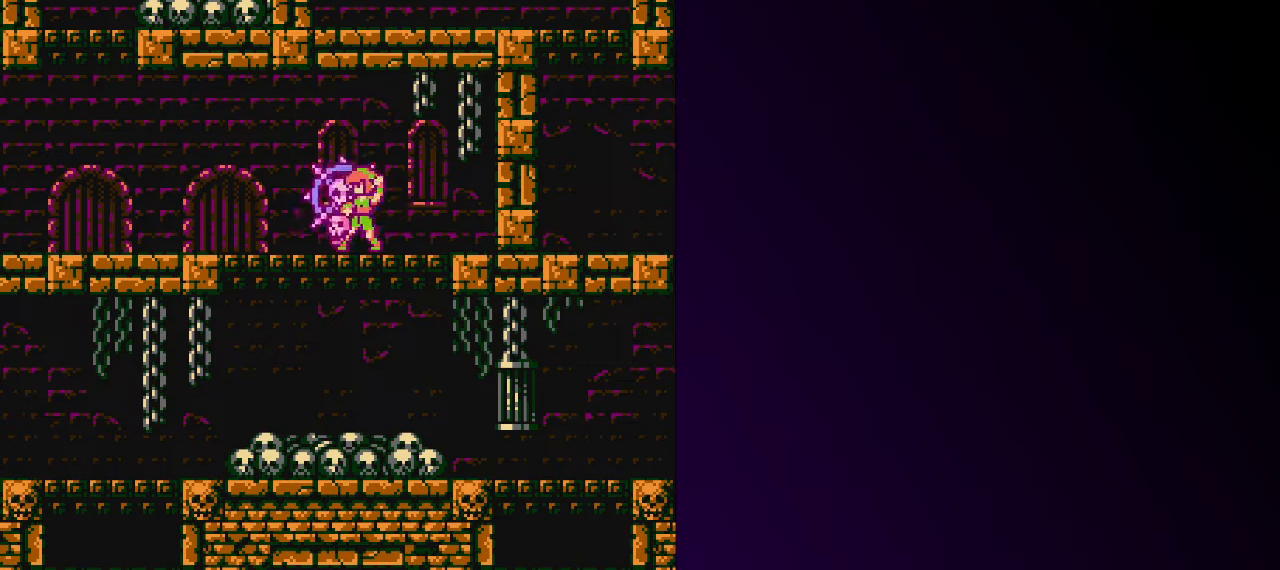
{"keys": [], "events": [[17, "z", "up"], [217, "z", "down"], [267, "z", "up"]]}